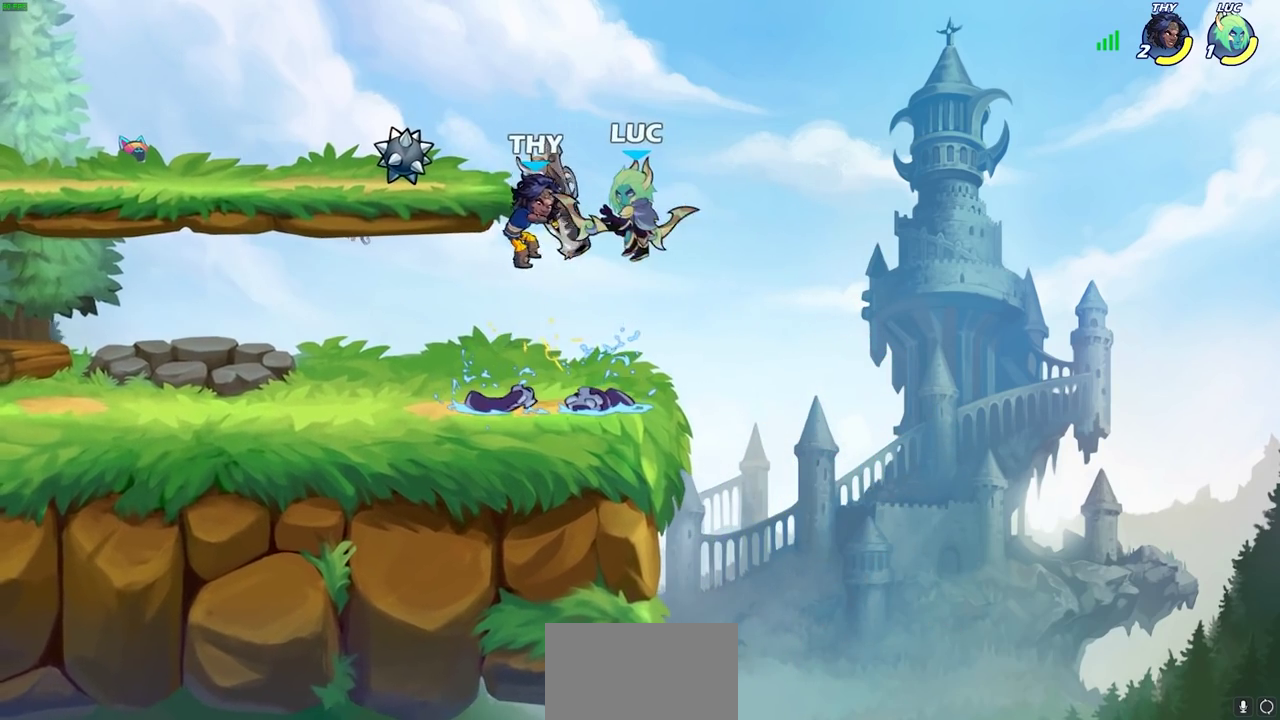
Gameplay with a controller (PlayStation layout); each line is a JSON object with the inputs held at the frame after it (dt_ms = milliseconds from this image to that frame). "events" lists button and stick changes between this image and that frame as [ms after this image, input, new state], when the widget could be followed in between. This document gives stick clicks only as held states, not as events. Not read: L1.
{"dt_ms": 400, "buttons": [], "left_stick": "center", "right_stick": "center", "events": [[83, "left_stick", "left"], [167, "SQUARE", "down"], [233, "SQUARE", "up"], [283, "left_stick", "center"]]}
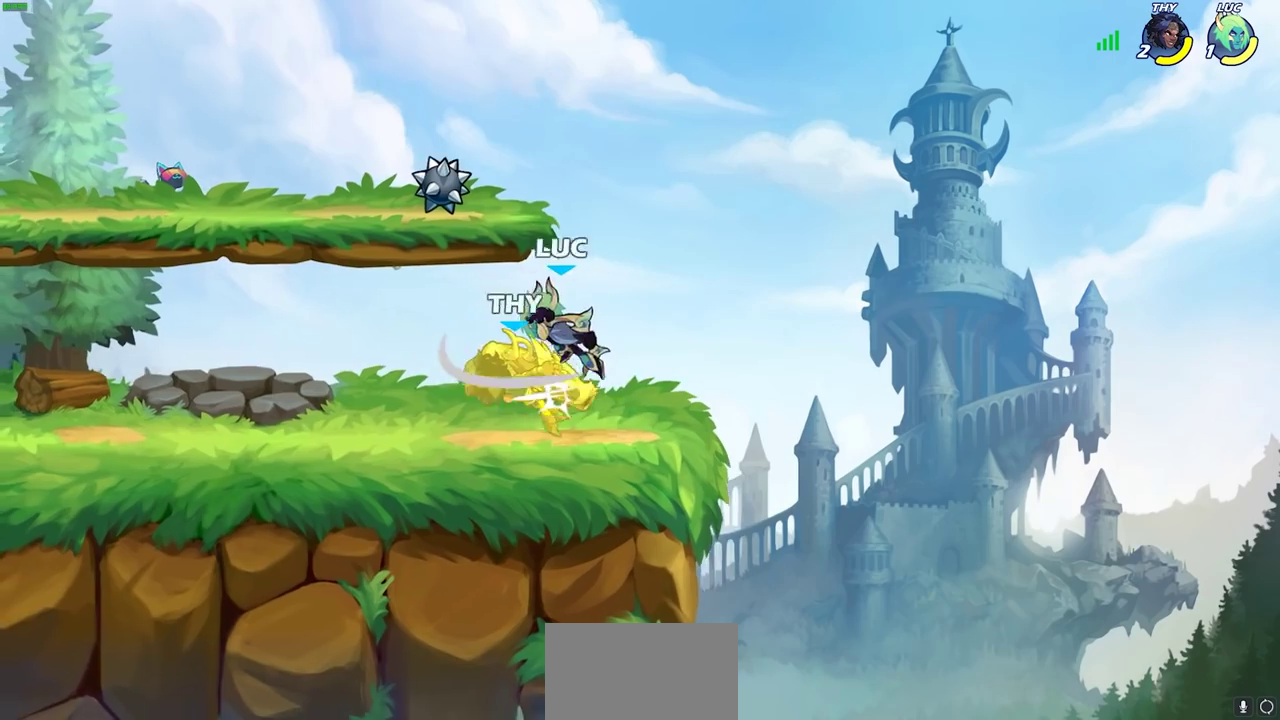
{"dt_ms": 600, "buttons": [], "left_stick": "center", "right_stick": "center", "events": [[133, "left_stick", "left"], [267, "SQUARE", "down"], [350, "SQUARE", "up"], [350, "left_stick", "center"]]}
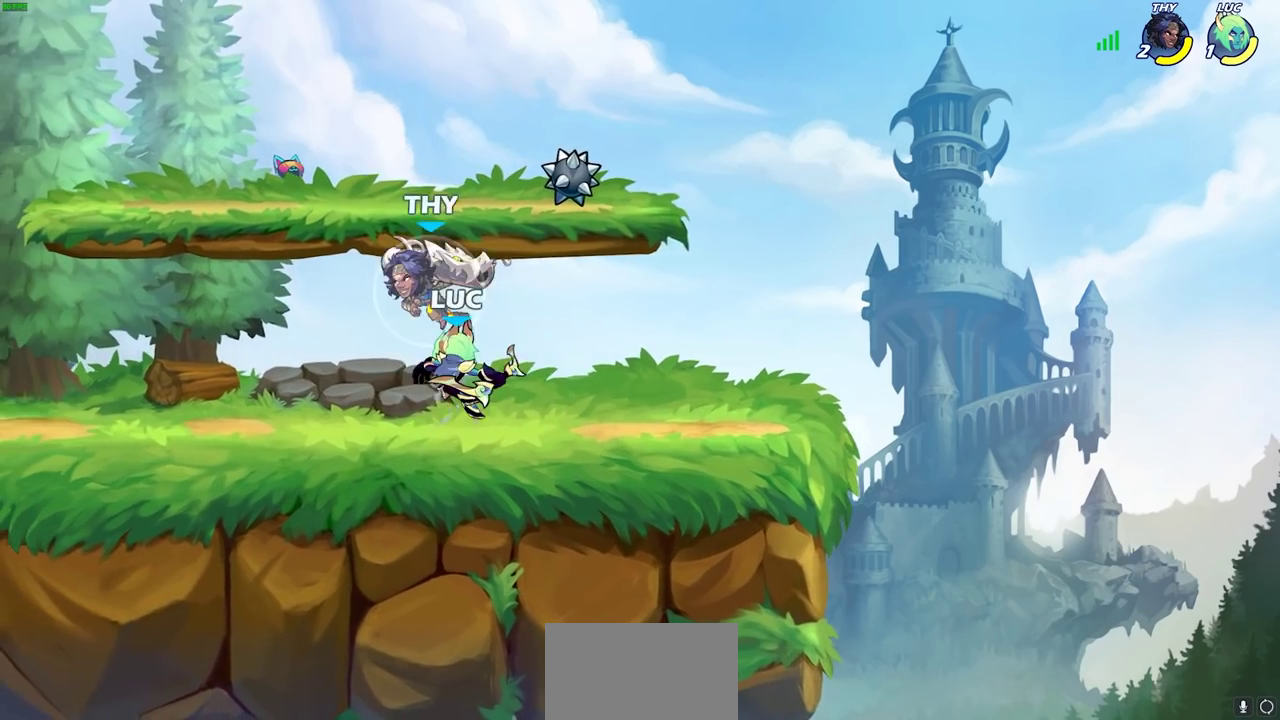
{"dt_ms": 700, "buttons": [], "left_stick": "center", "right_stick": "center", "events": [[417, "left_stick", "down"], [433, "CIRCLE", "down"], [550, "CIRCLE", "up"], [633, "left_stick", "center"]]}
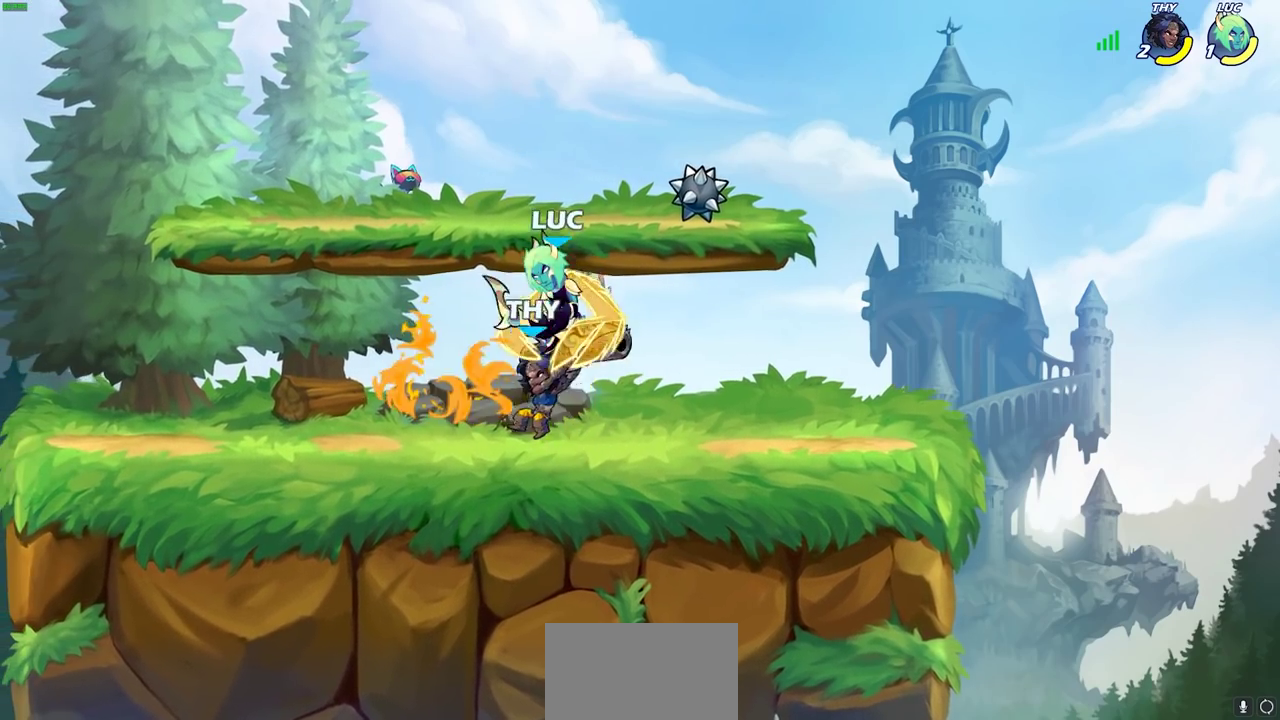
{"dt_ms": 300, "buttons": [], "left_stick": "center", "right_stick": "center", "events": []}
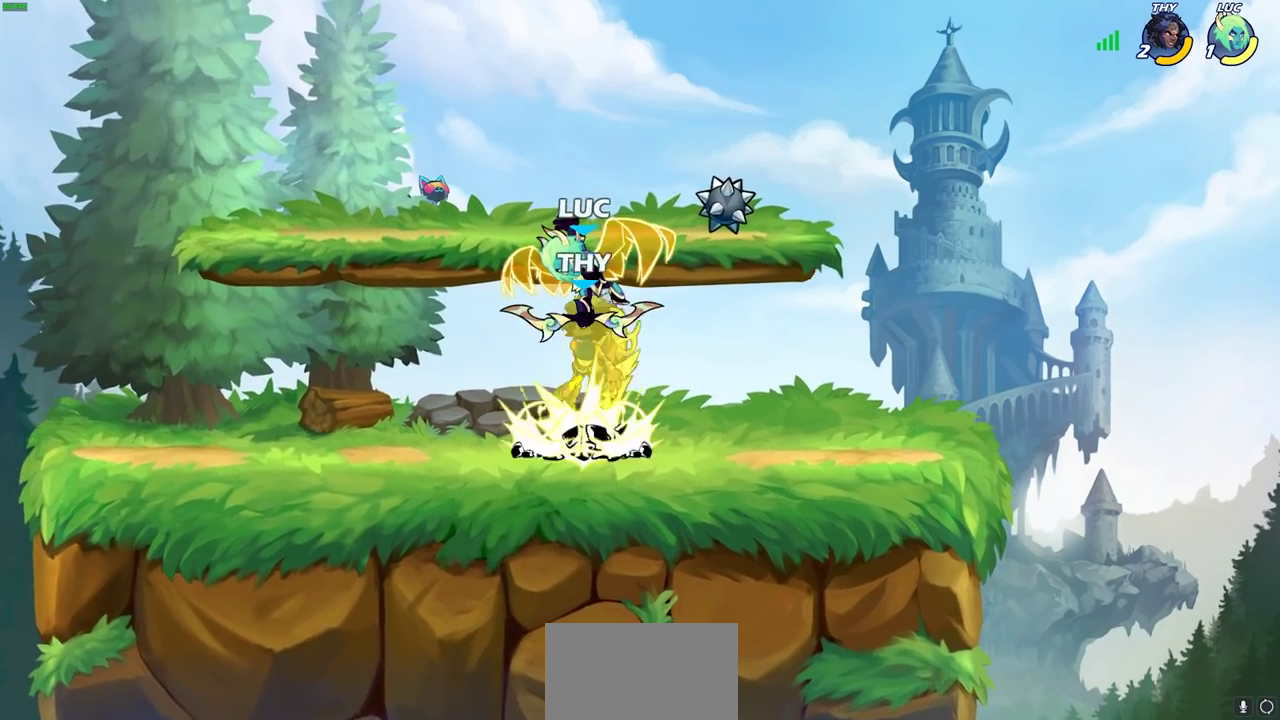
{"dt_ms": 400, "buttons": ["CROSS"], "left_stick": "center", "right_stick": "center", "events": [[367, "CROSS", "down"]]}
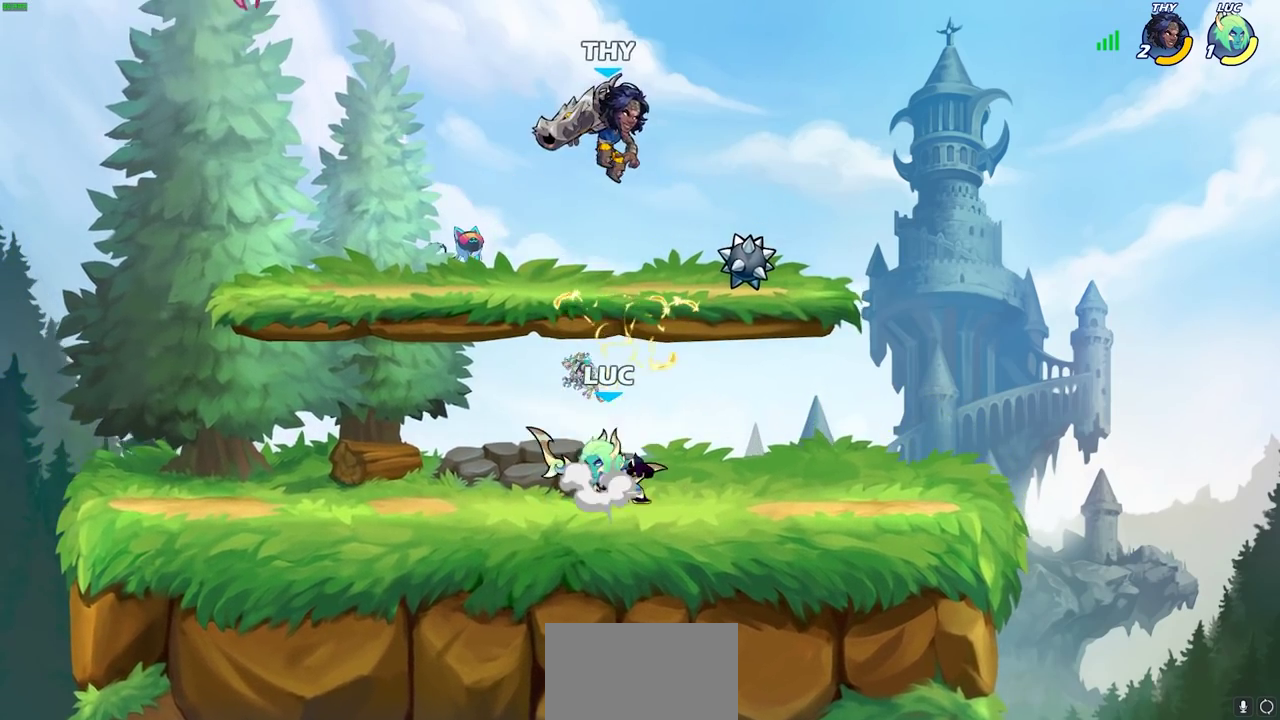
{"dt_ms": 600, "buttons": ["R1"], "left_stick": "right", "right_stick": "center", "events": [[117, "SQUARE", "down"], [133, "CROSS", "up"], [167, "right_stick", "up-right"], [217, "SQUARE", "up"], [217, "right_stick", "center"], [233, "left_stick", "up-right"], [450, "left_stick", "right"], [517, "R1", "down"]]}
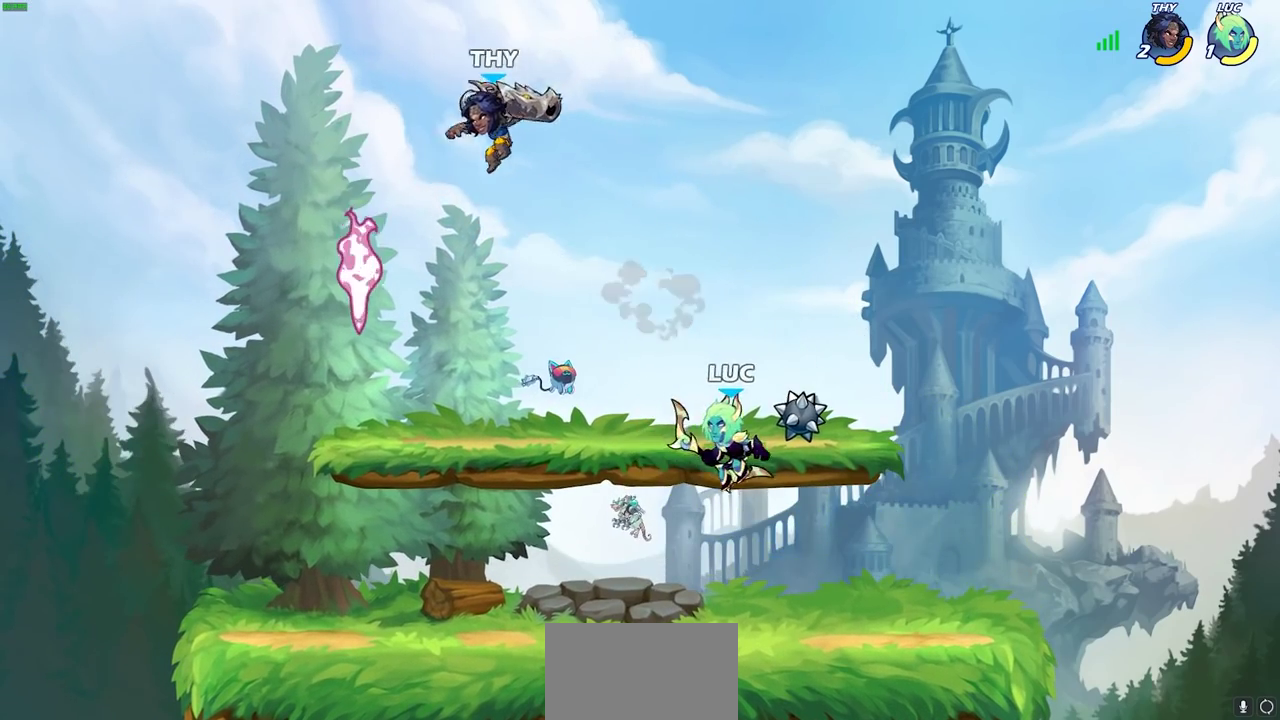
{"dt_ms": 700, "buttons": ["R1"], "left_stick": "center", "right_stick": "center", "events": [[17, "left_stick", "down-right"], [117, "left_stick", "down-left"], [200, "left_stick", "left"], [350, "R1", "up"], [350, "R2", "down"], [383, "CIRCLE", "down"], [483, "CIRCLE", "up"], [483, "R1", "down"], [483, "R2", "up"], [650, "left_stick", "center"]]}
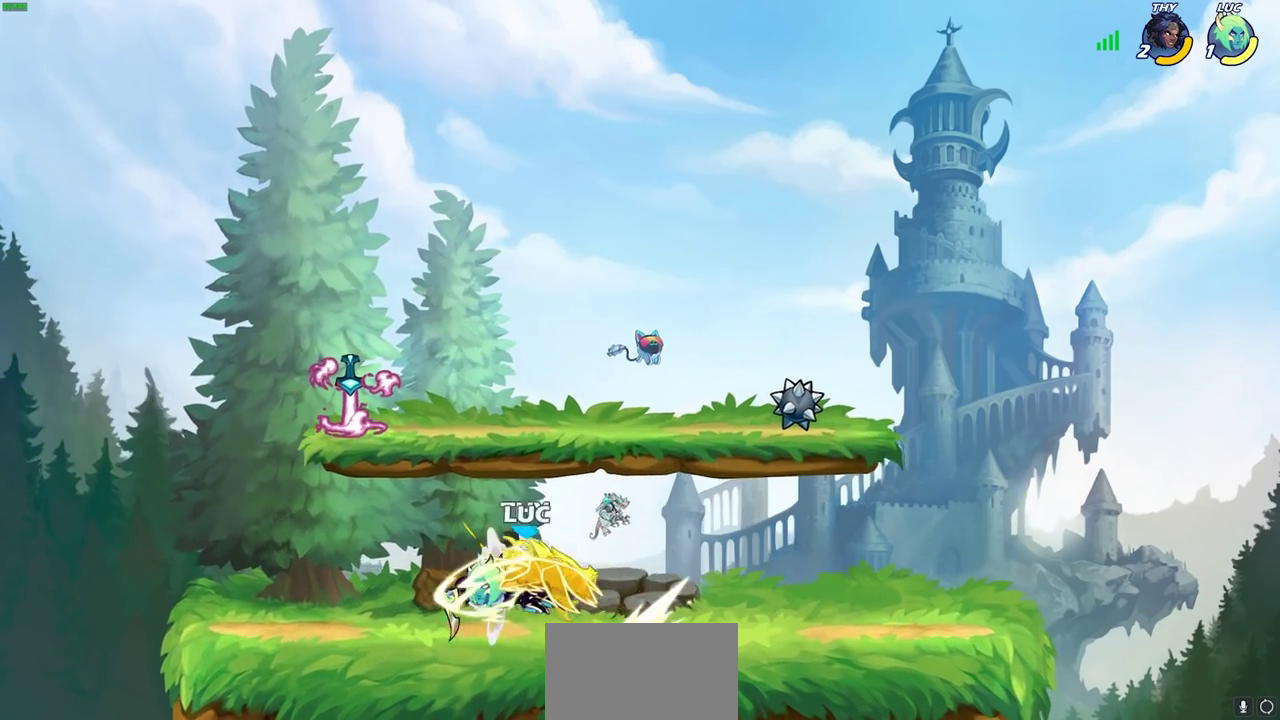
{"dt_ms": 300, "buttons": ["R1"], "left_stick": "center", "right_stick": "center", "events": []}
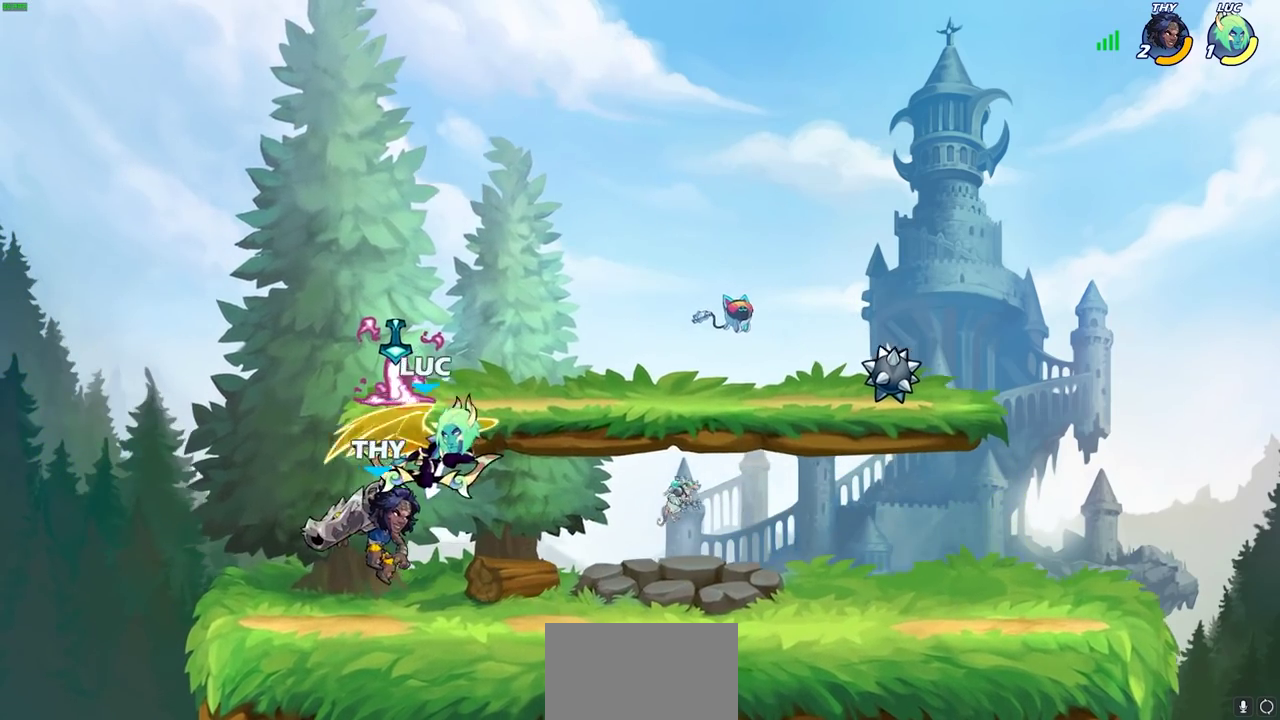
{"dt_ms": 400, "buttons": [], "left_stick": "center", "right_stick": "center", "events": [[50, "R1", "up"]]}
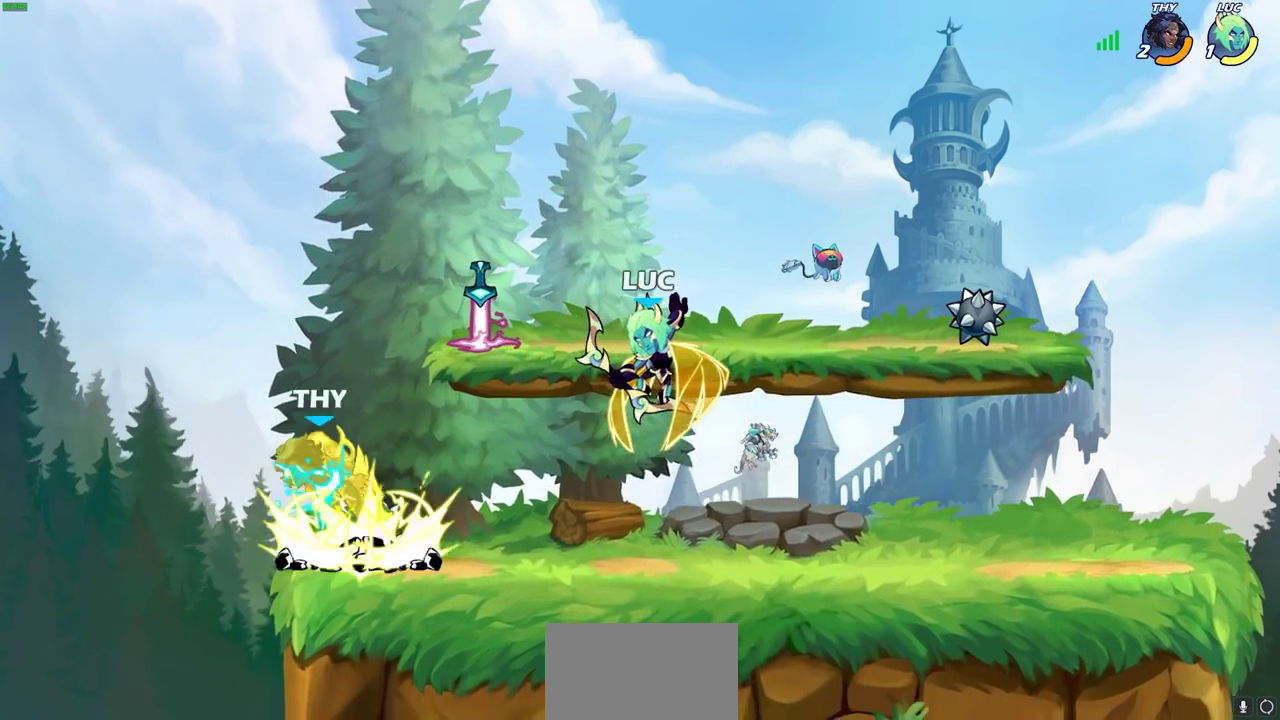
{"dt_ms": 700, "buttons": [], "left_stick": "left", "right_stick": "center", "events": [[250, "left_stick", "left"], [483, "CROSS", "down"], [617, "CROSS", "up"]]}
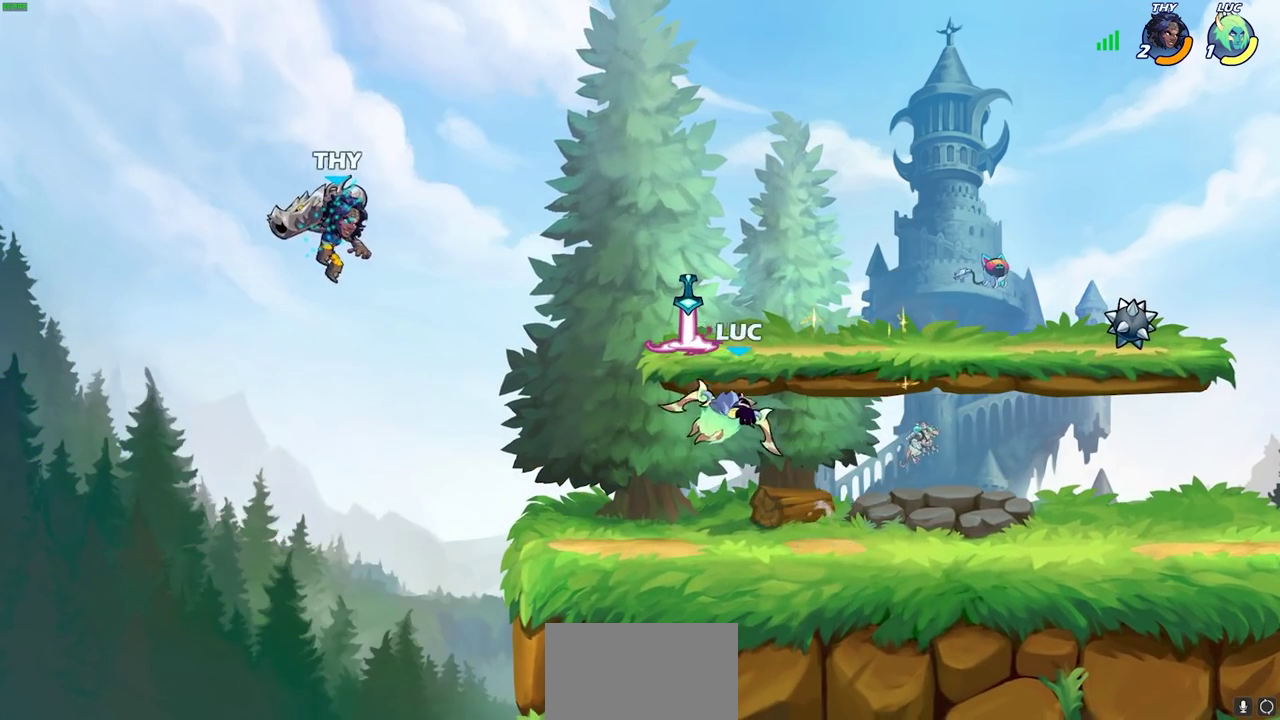
{"dt_ms": 400, "buttons": [], "left_stick": "center", "right_stick": "center", "events": [[67, "left_stick", "up-left"], [83, "CIRCLE", "down"], [150, "left_stick", "center"], [200, "CIRCLE", "up"]]}
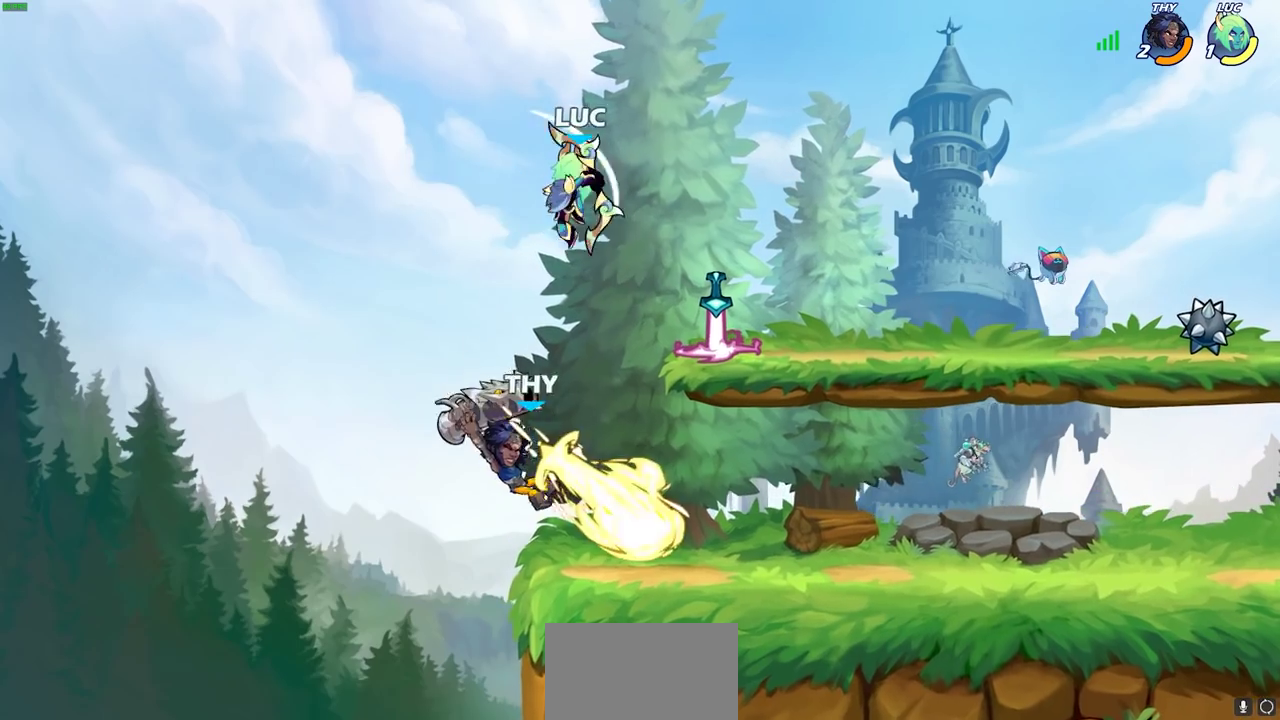
{"dt_ms": 300, "buttons": [], "left_stick": "right", "right_stick": "center", "events": [[133, "left_stick", "right"]]}
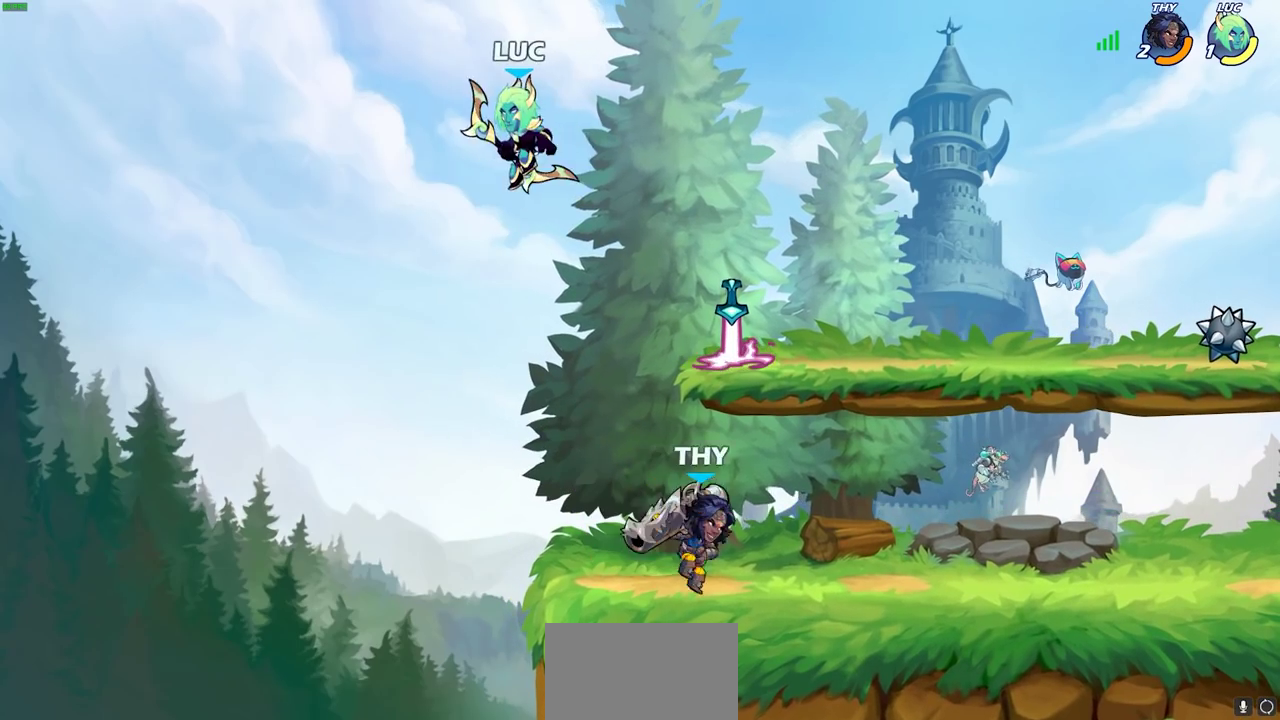
{"dt_ms": 900, "buttons": [], "left_stick": "center", "right_stick": "center", "events": [[17, "left_stick", "down-right"], [150, "left_stick", "down"], [217, "CROSS", "down"], [333, "left_stick", "up-right"], [383, "CROSS", "up"], [433, "left_stick", "right"], [517, "left_stick", "down"], [767, "SQUARE", "down"], [850, "SQUARE", "up"], [883, "left_stick", "center"]]}
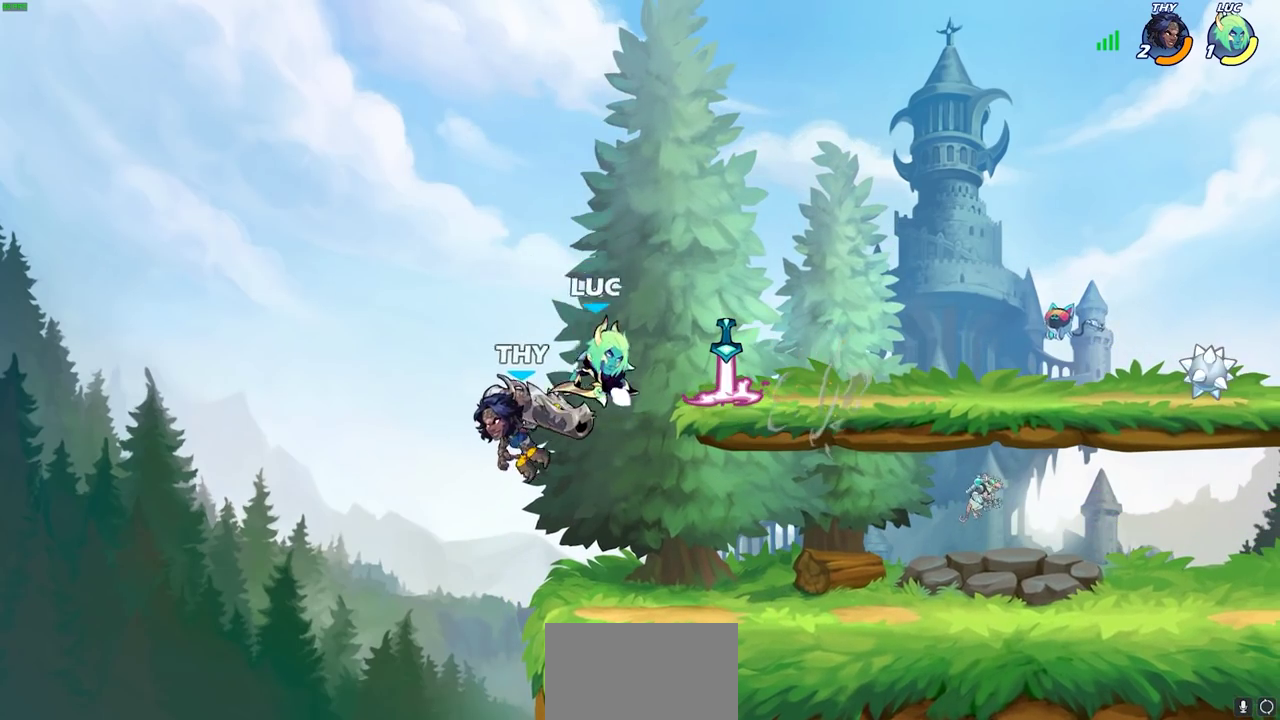
{"dt_ms": 300, "buttons": [], "left_stick": "right", "right_stick": "center", "events": [[267, "left_stick", "right"]]}
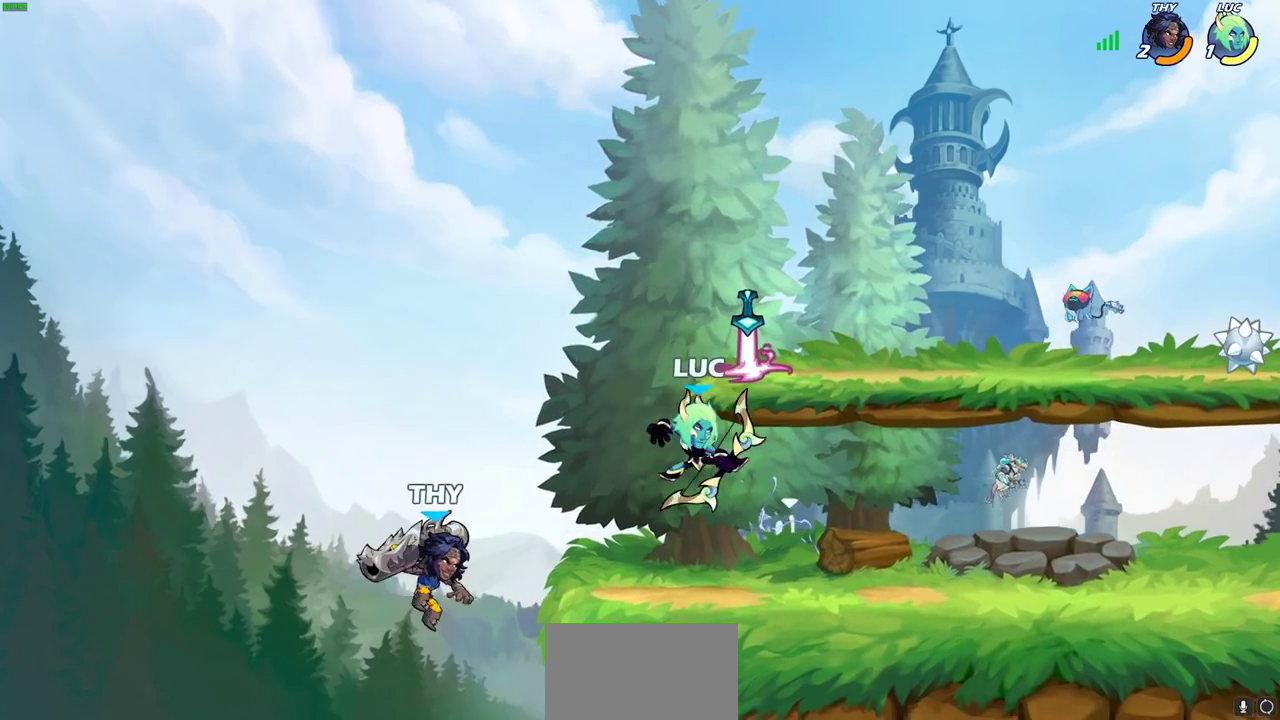
{"dt_ms": 400, "buttons": ["CIRCLE"], "left_stick": "down-left", "right_stick": "center", "events": [[133, "left_stick", "down-right"], [200, "left_stick", "down-left"], [233, "CIRCLE", "down"]]}
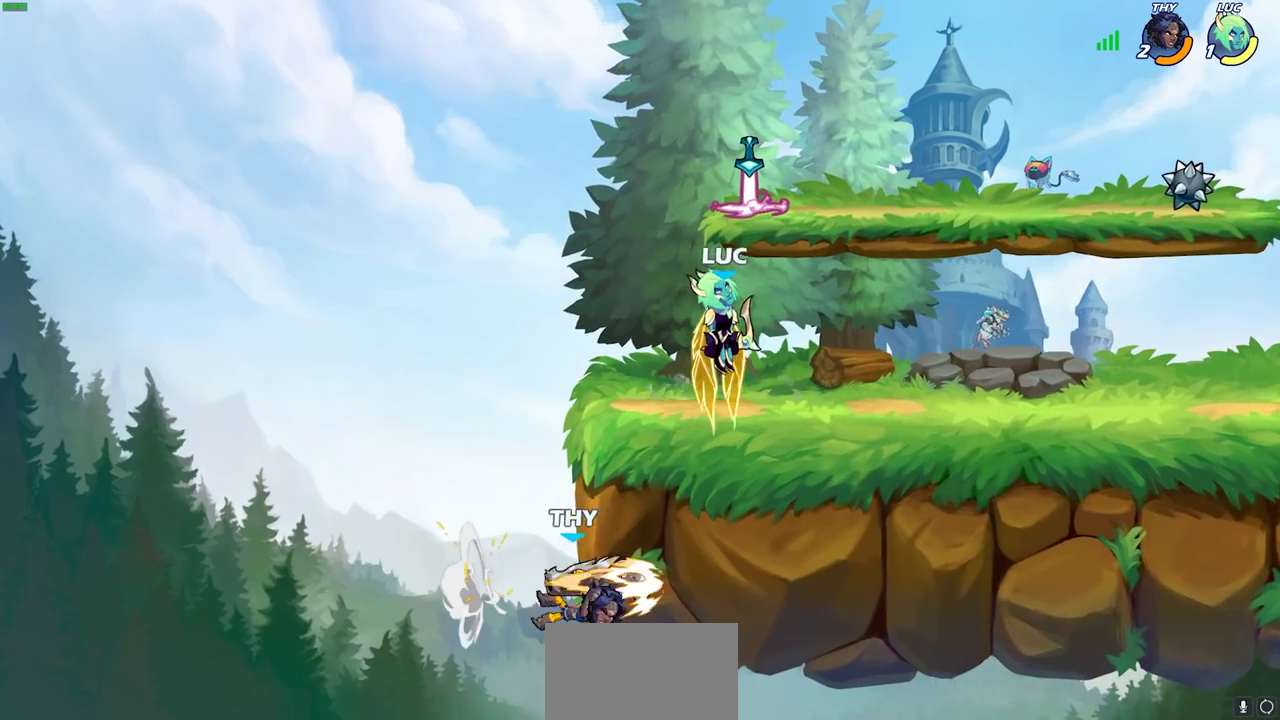
{"dt_ms": 800, "buttons": [], "left_stick": "right", "right_stick": "center", "events": [[383, "CIRCLE", "up"], [450, "CIRCLE", "down"], [567, "CIRCLE", "up"], [600, "left_stick", "center"], [767, "left_stick", "right"]]}
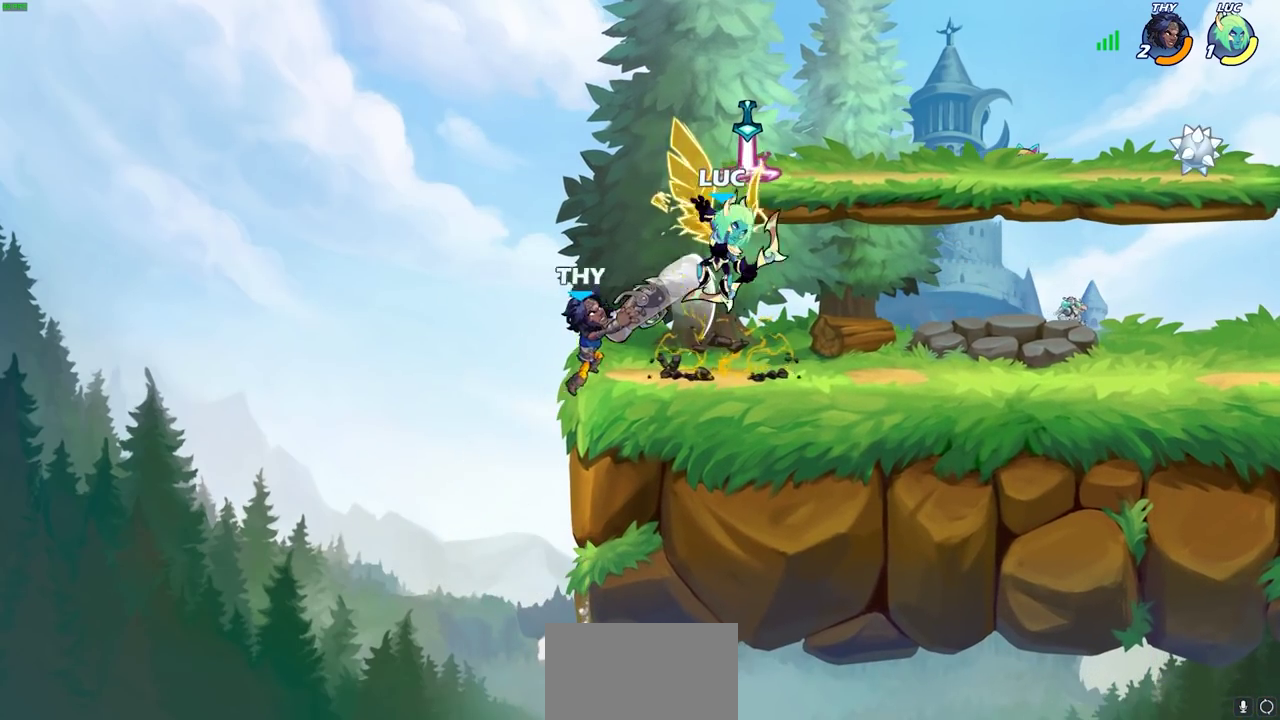
{"dt_ms": 300, "buttons": [], "left_stick": "right", "right_stick": "center", "events": []}
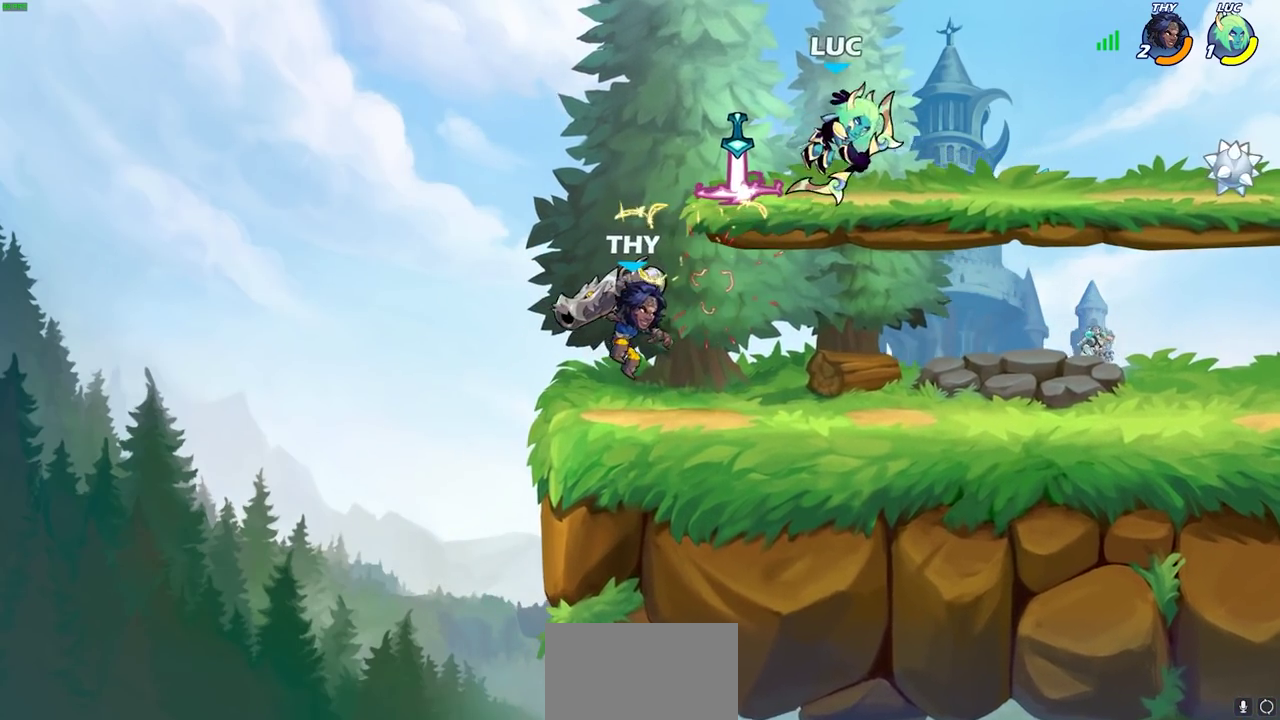
{"dt_ms": 500, "buttons": ["SQUARE"], "left_stick": "left", "right_stick": "center", "events": [[100, "left_stick", "down-right"], [200, "R2", "down"], [250, "left_stick", "down"], [417, "left_stick", "down-left"], [467, "R2", "up"], [467, "left_stick", "left"], [500, "SQUARE", "down"]]}
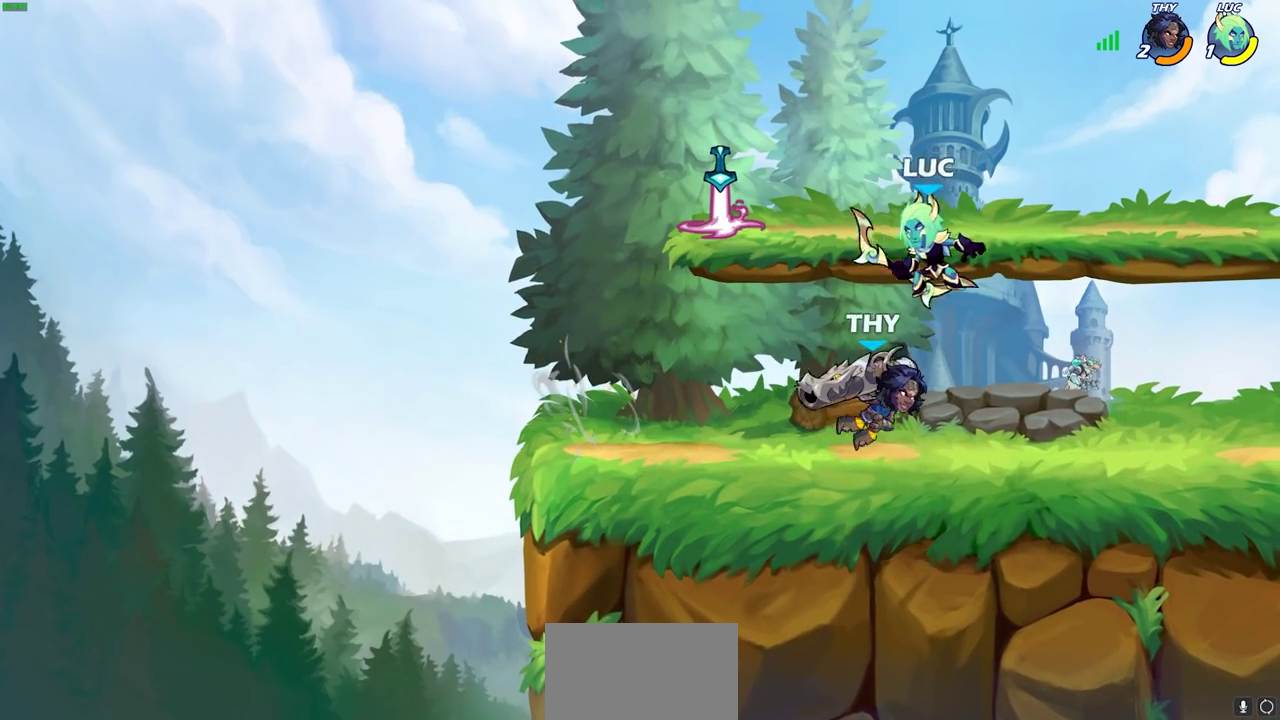
{"dt_ms": 600, "buttons": [], "left_stick": "center", "right_stick": "center", "events": [[50, "left_stick", "center"], [83, "SQUARE", "up"]]}
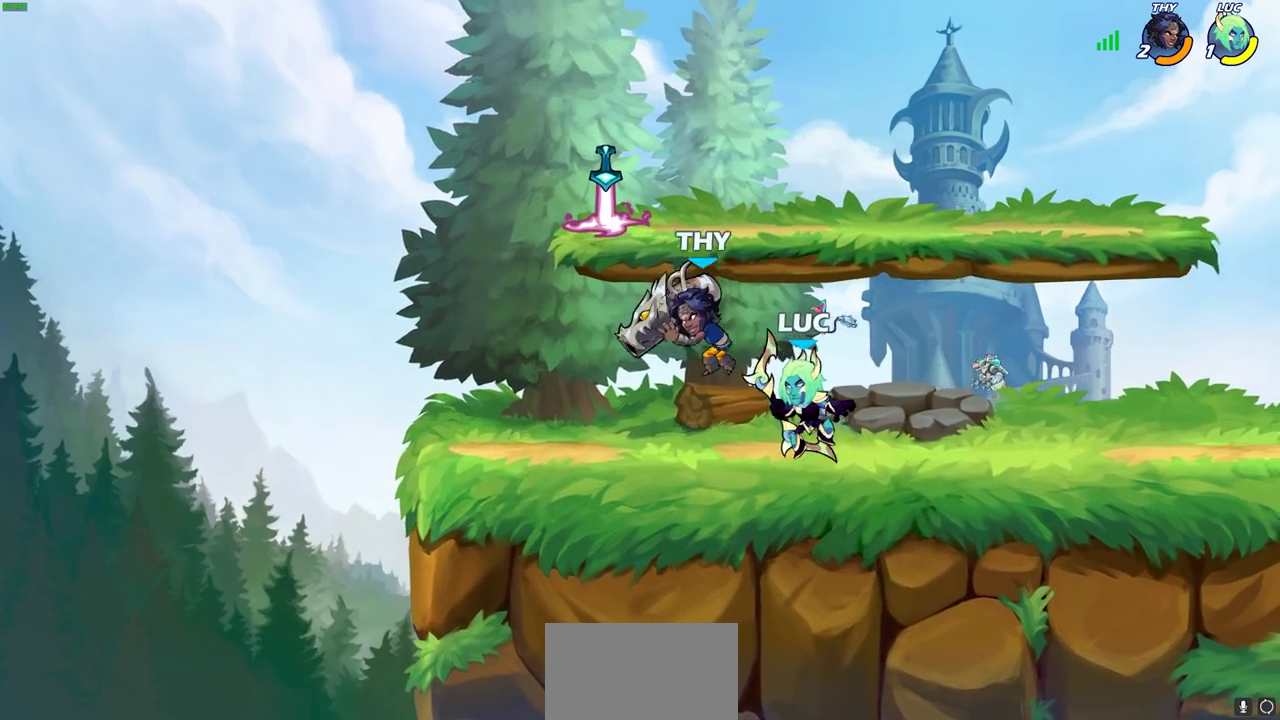
{"dt_ms": 400, "buttons": [], "left_stick": "center", "right_stick": "center", "events": [[50, "SQUARE", "down"], [133, "SQUARE", "up"]]}
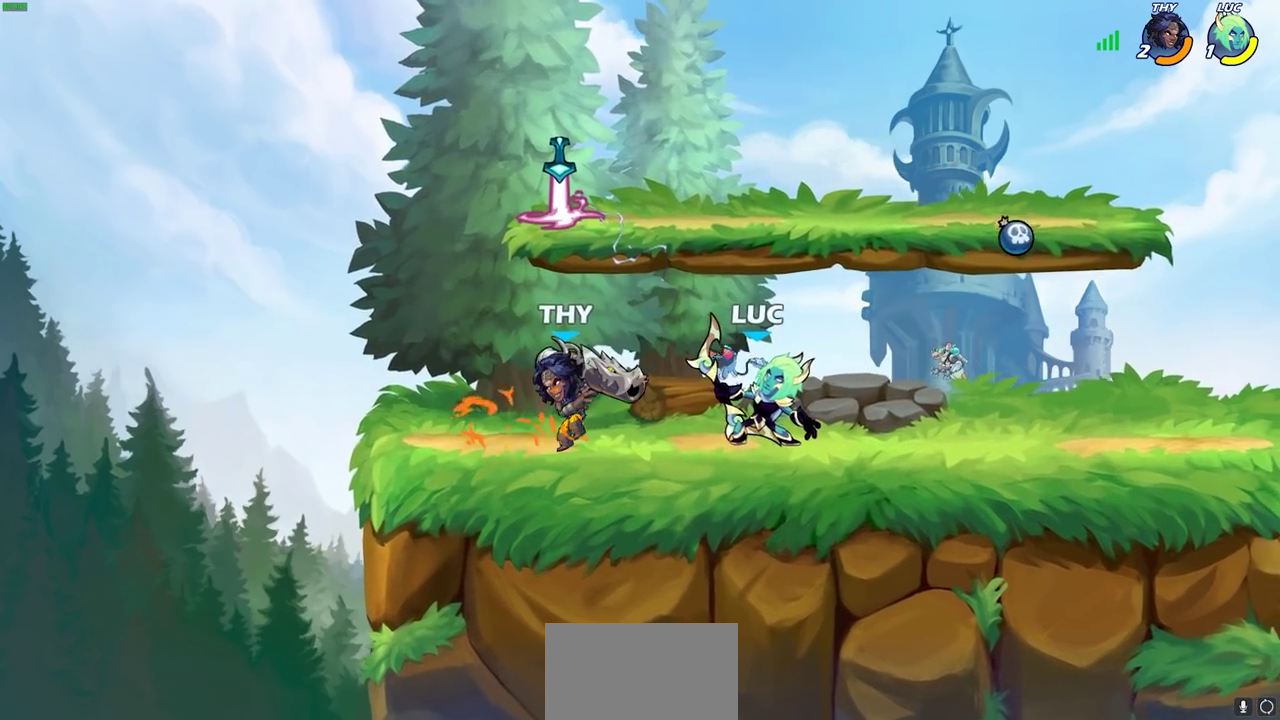
{"dt_ms": 300, "buttons": [], "left_stick": "down", "right_stick": "center", "events": [[83, "left_stick", "down-left"], [167, "SQUARE", "down"], [200, "left_stick", "down"], [267, "SQUARE", "up"]]}
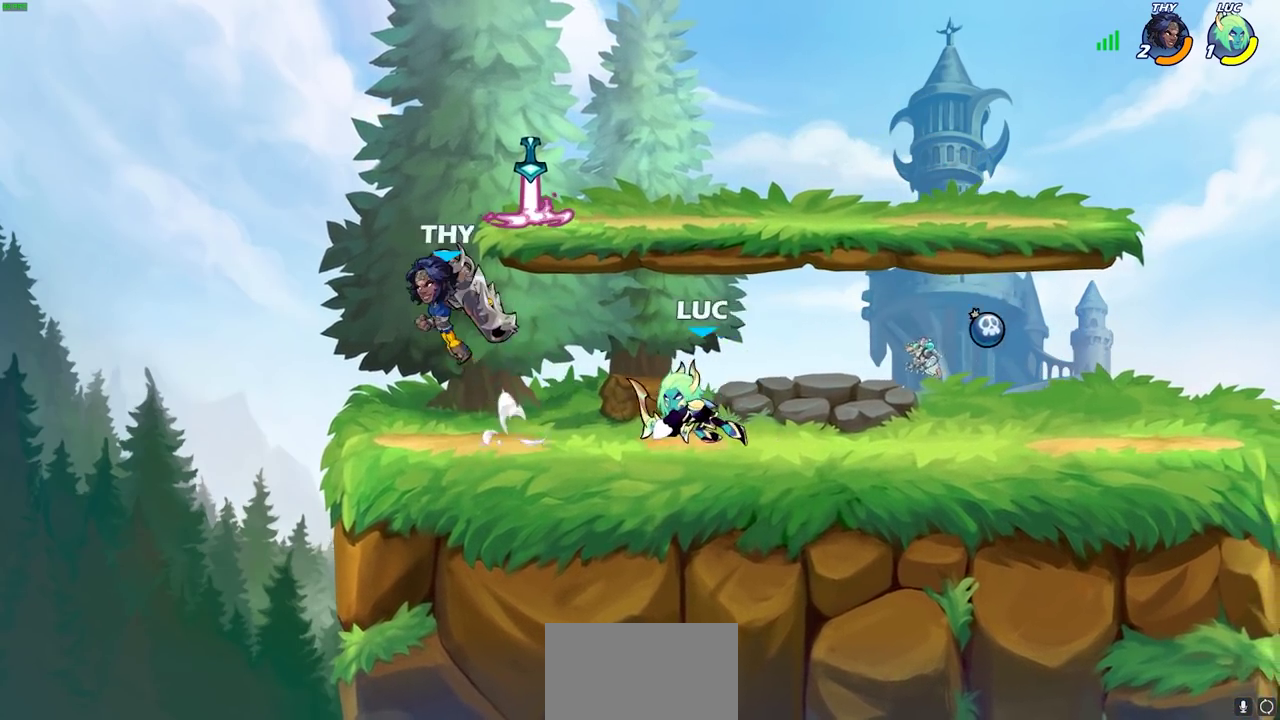
{"dt_ms": 700, "buttons": ["R2"], "left_stick": "center", "right_stick": "center", "events": [[33, "left_stick", "center"], [83, "SQUARE", "down"], [167, "SQUARE", "up"], [433, "left_stick", "left"], [583, "left_stick", "center"], [617, "R2", "down"]]}
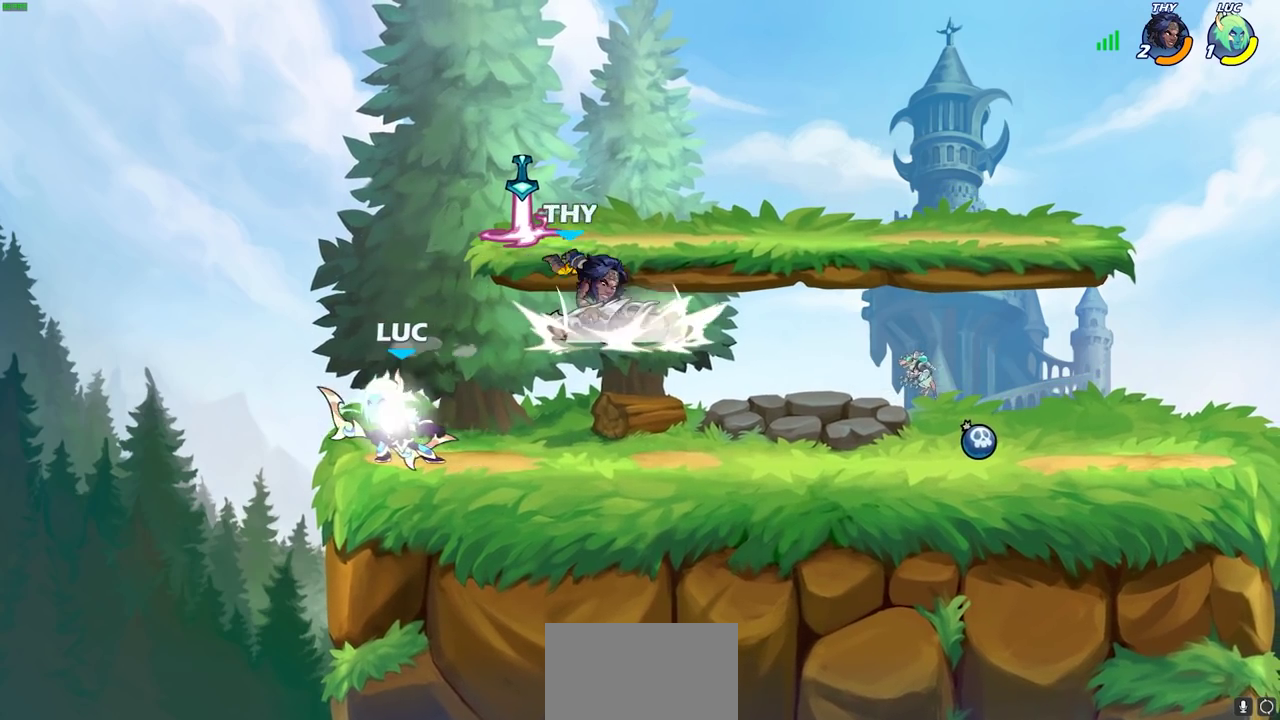
{"dt_ms": 700, "buttons": [], "left_stick": "center", "right_stick": "center", "events": [[183, "left_stick", "right"], [250, "R2", "up"], [250, "SQUARE", "down"], [383, "SQUARE", "up"], [500, "left_stick", "center"]]}
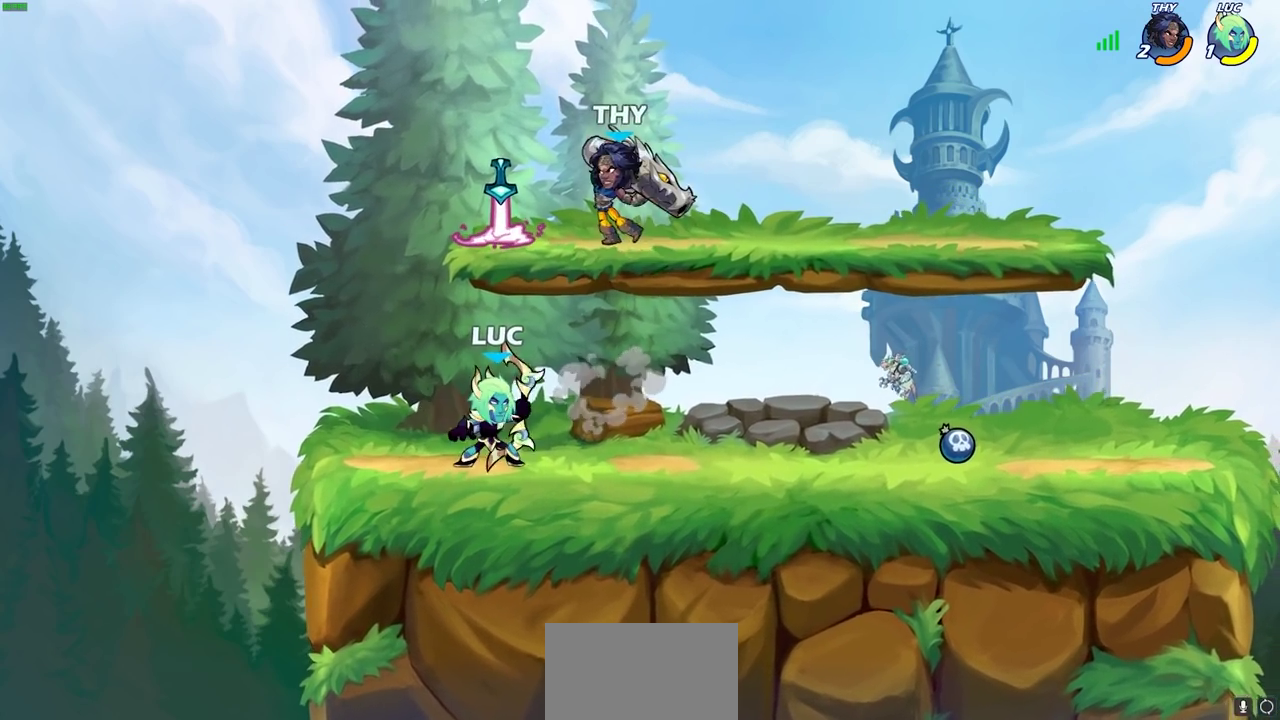
{"dt_ms": 300, "buttons": [], "left_stick": "center", "right_stick": "center", "events": [[67, "left_stick", "down"], [117, "SQUARE", "down"], [217, "SQUARE", "up"], [267, "left_stick", "center"]]}
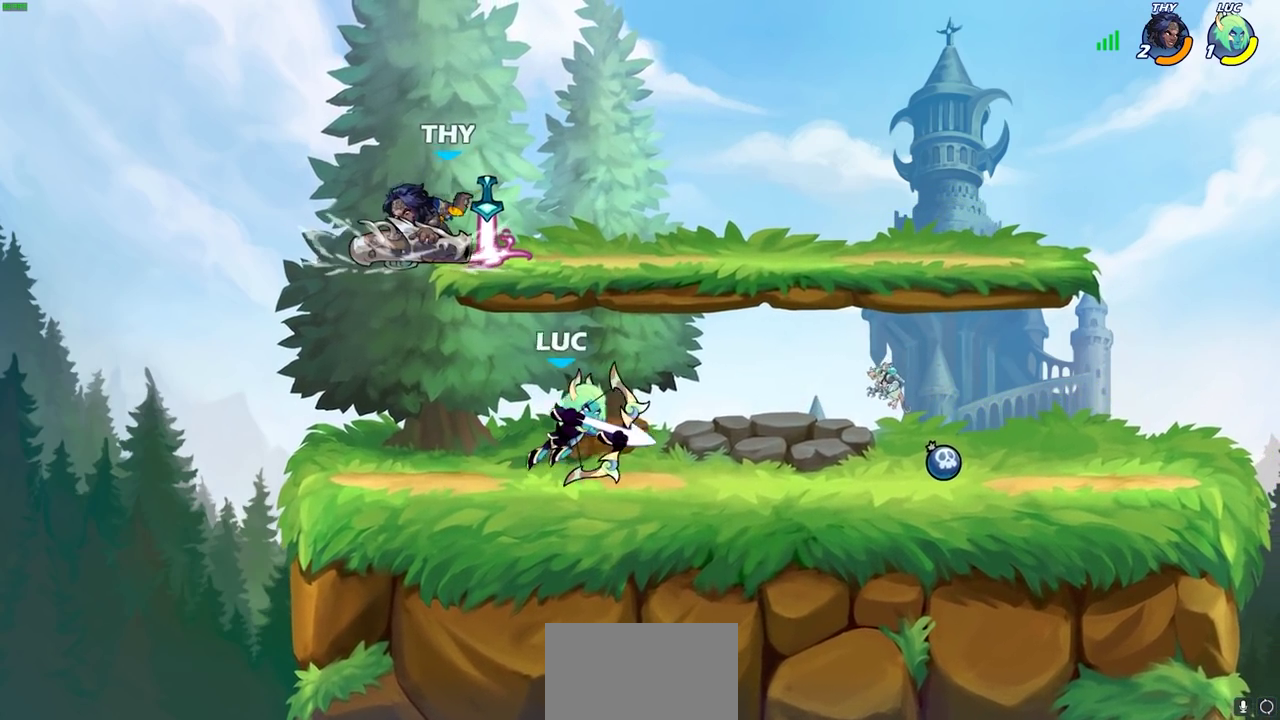
{"dt_ms": 700, "buttons": ["CROSS"], "left_stick": "left", "right_stick": "center", "events": [[450, "left_stick", "left"], [617, "CROSS", "down"]]}
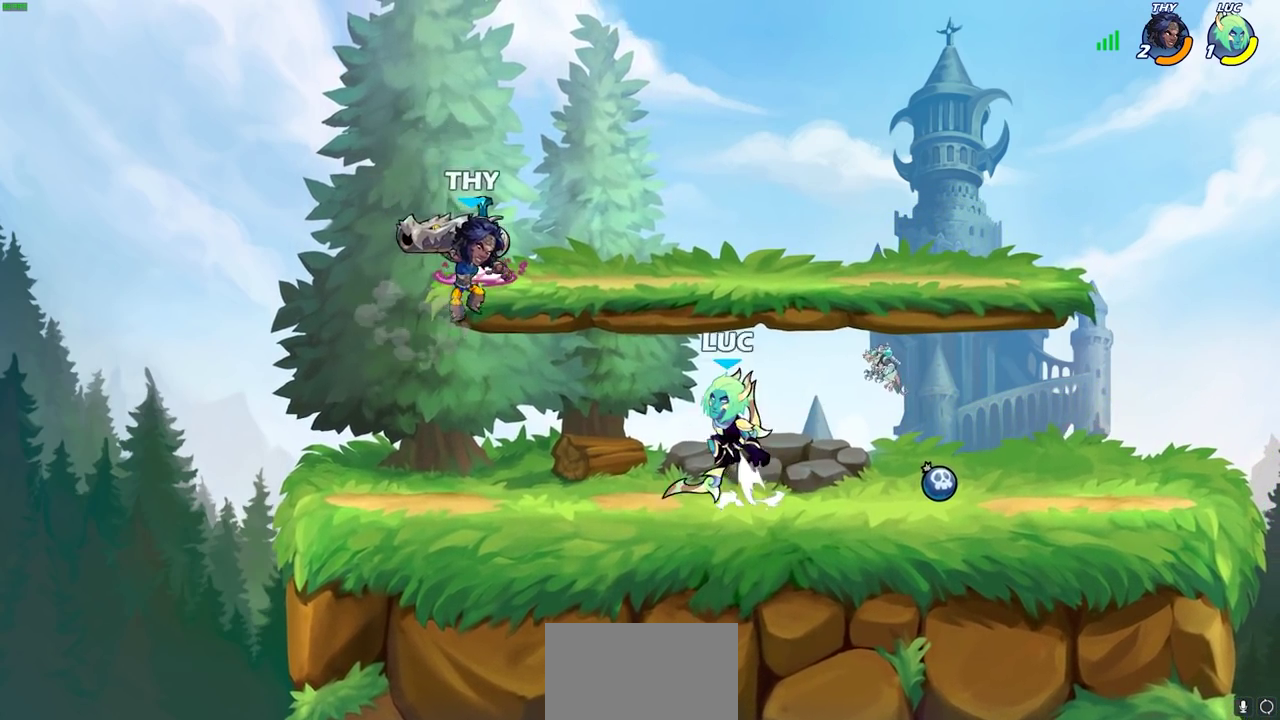
{"dt_ms": 300, "buttons": [], "left_stick": "left", "right_stick": "center", "events": [[17, "SQUARE", "down"], [50, "CROSS", "up"], [50, "right_stick", "up-right"], [100, "SQUARE", "up"], [117, "right_stick", "center"]]}
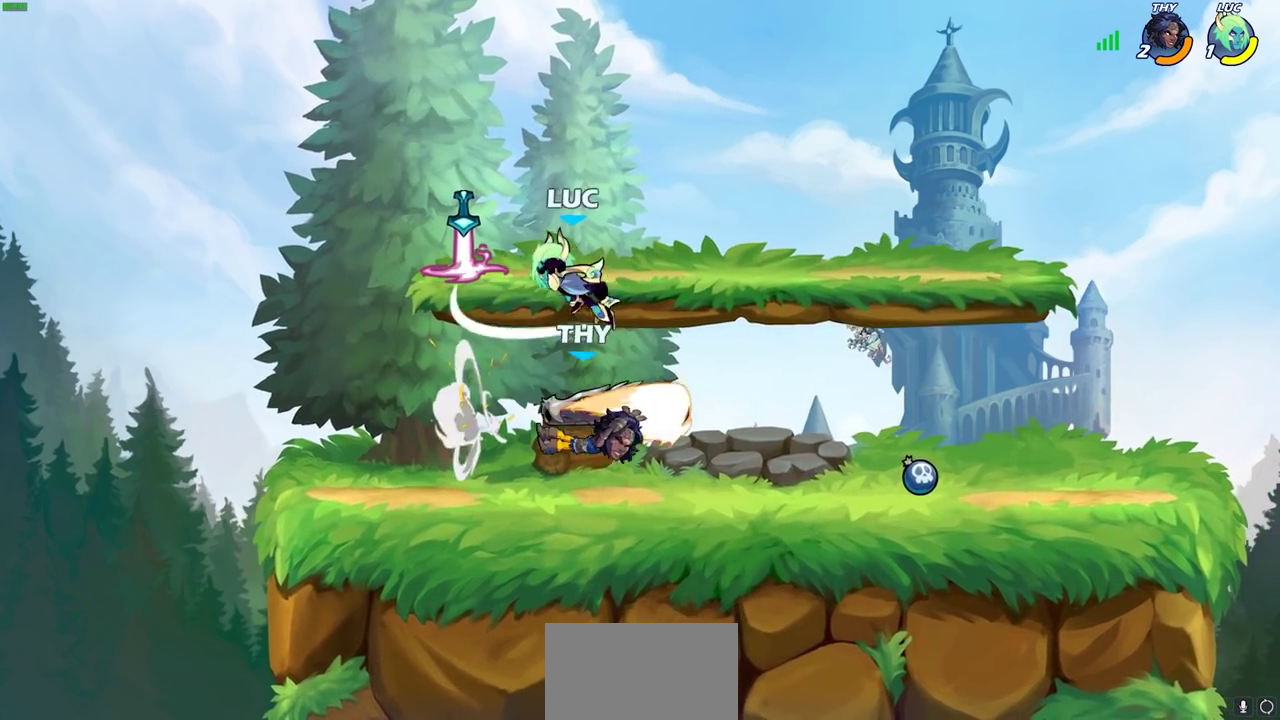
{"dt_ms": 400, "buttons": [], "left_stick": "down-right", "right_stick": "center", "events": [[283, "left_stick", "center"], [333, "left_stick", "down-right"]]}
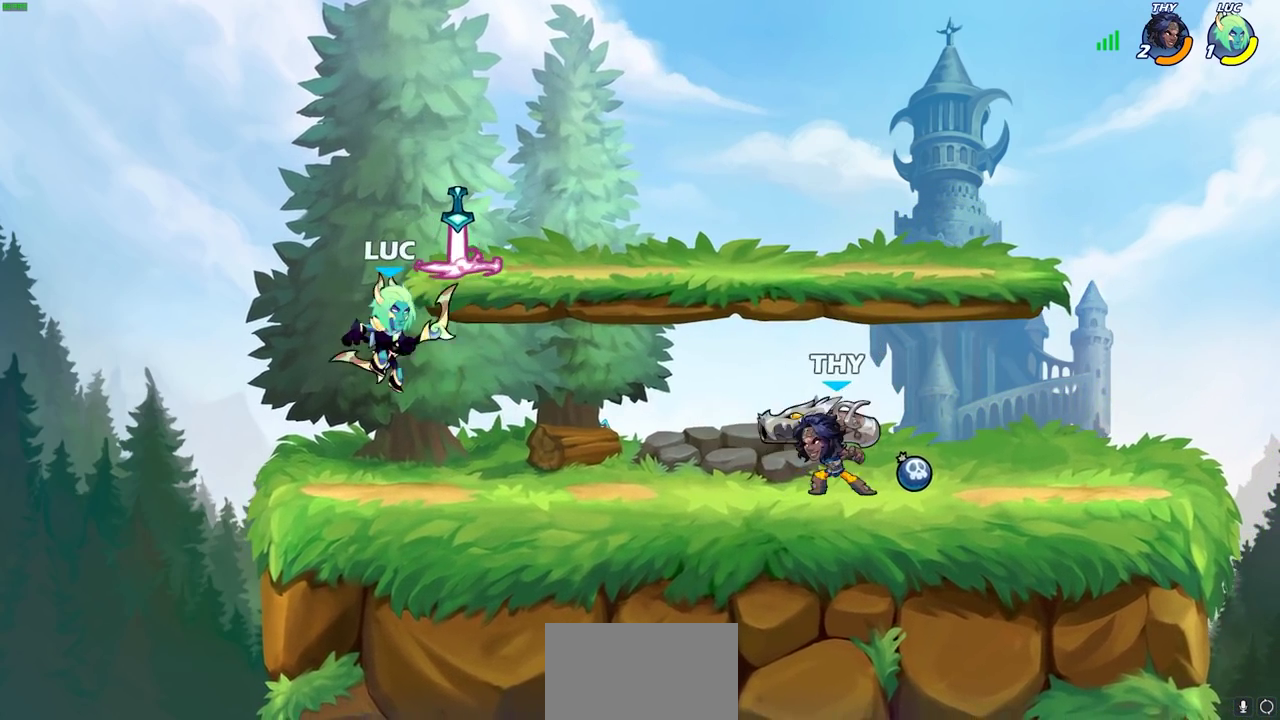
{"dt_ms": 600, "buttons": ["CIRCLE"], "left_stick": "down-left", "right_stick": "center", "events": [[17, "left_stick", "right"], [83, "left_stick", "down-right"], [150, "left_stick", "down"], [200, "R2", "down"], [217, "CIRCLE", "down"], [317, "R2", "up"], [483, "left_stick", "down-left"], [550, "left_stick", "down"], [600, "left_stick", "down-left"]]}
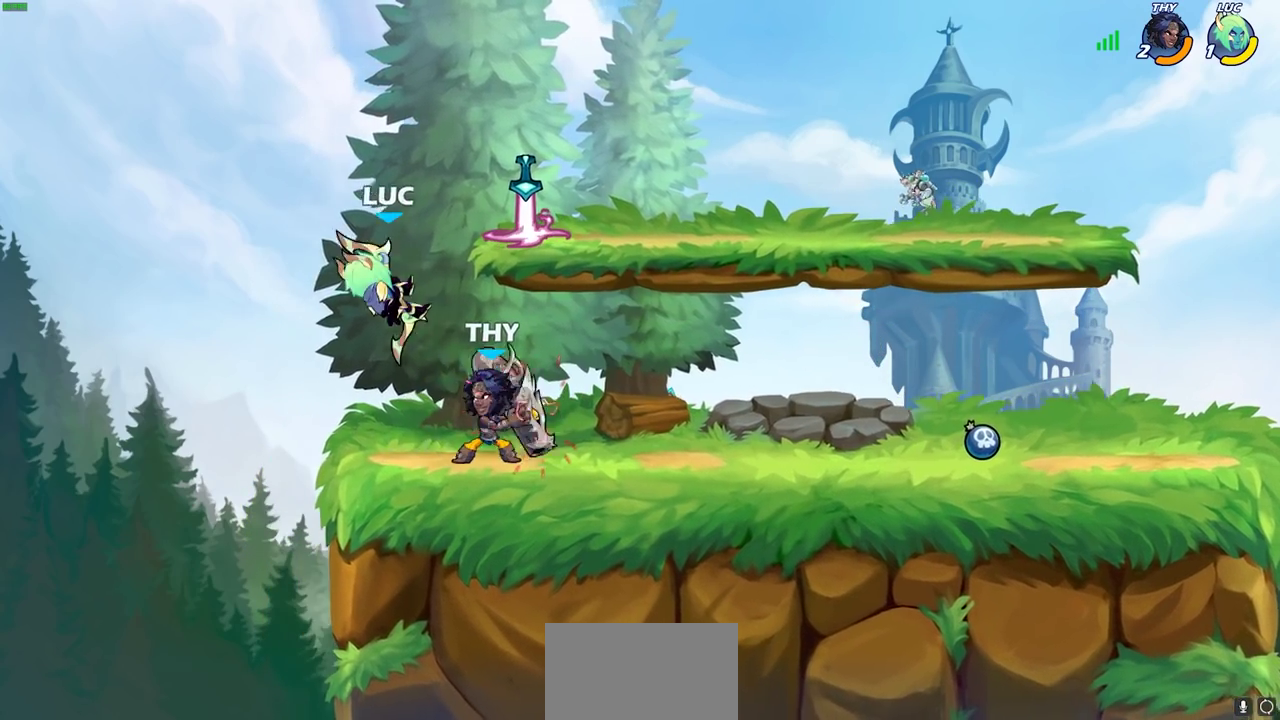
{"dt_ms": 700, "buttons": ["SQUARE"], "left_stick": "right", "right_stick": "right"}
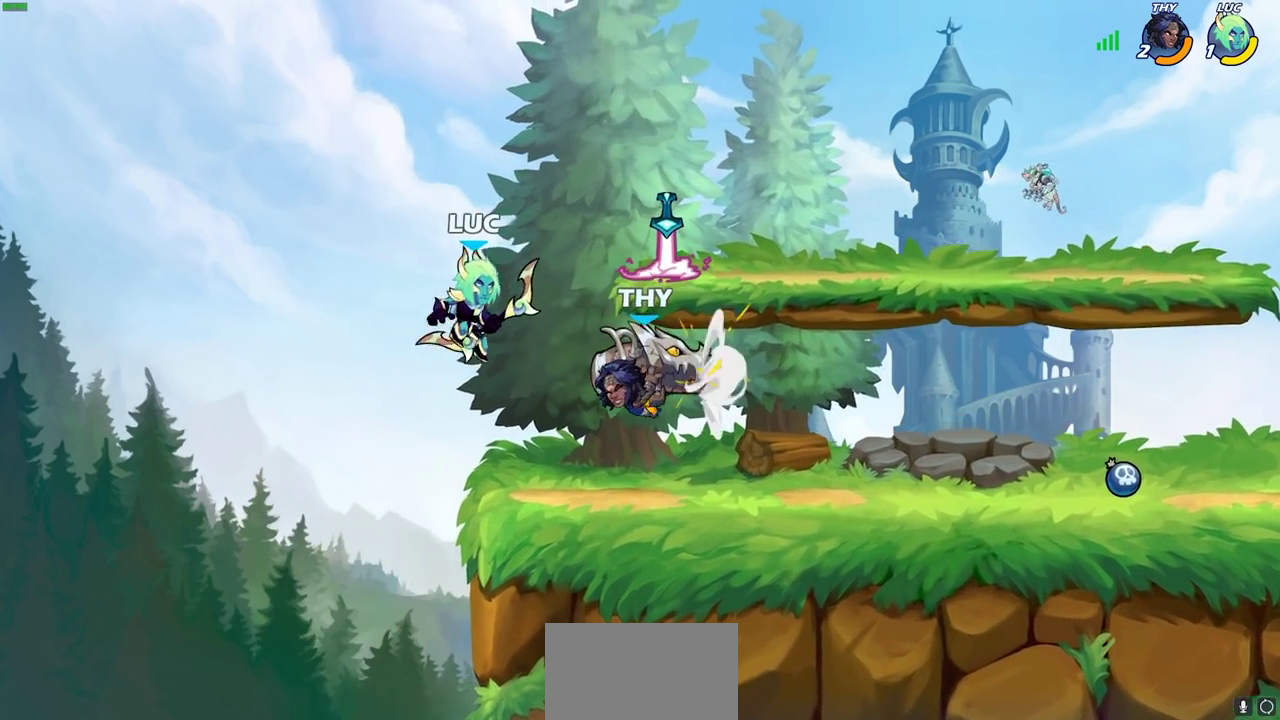
{"dt_ms": 300, "buttons": [], "left_stick": "right", "right_stick": "center"}